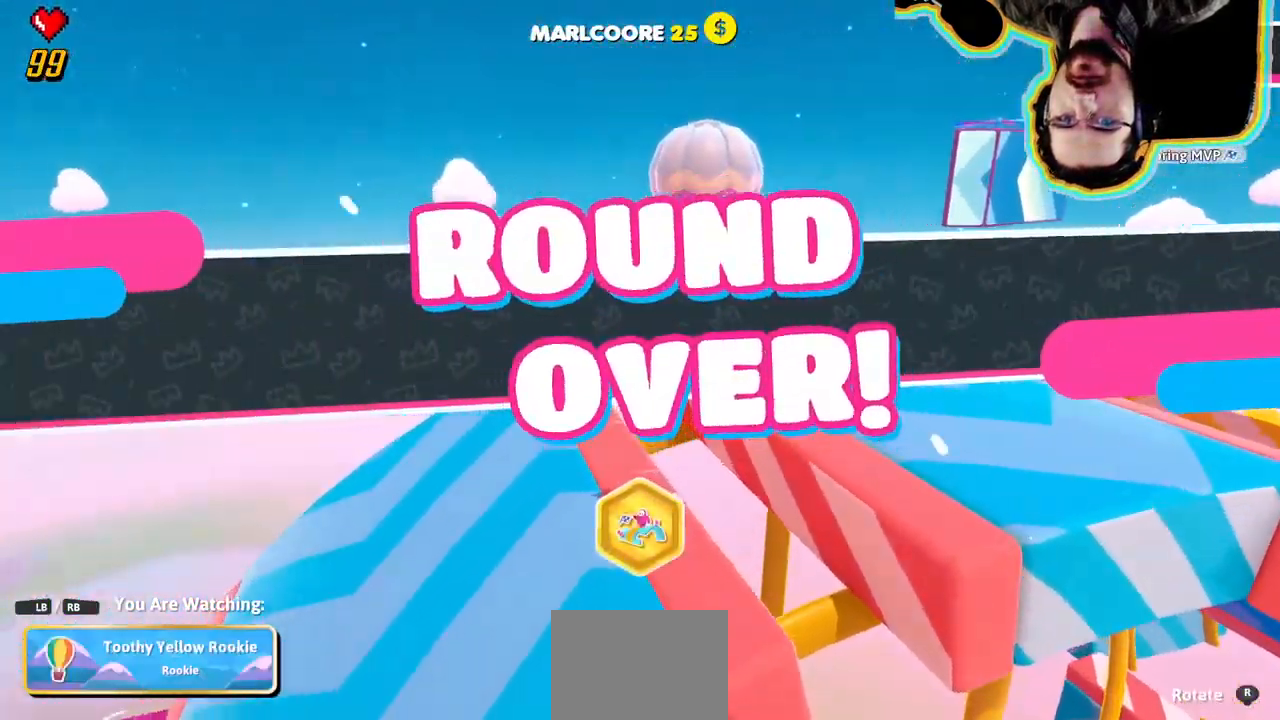
Gameplay with a controller (PlayStation layout); each line is a JSON object with the inputs held at the frame after it. "events" lists button and stick changes between this image and that frame as [ms after this image, input, new state], when the widget could be followed in between. Not read: DPAD_DOWN DPAD_LEFT DPAD_RIGHT DPAD_UP L3 R3 SELECT START.
{"buttons": [], "left_stick": "center", "right_stick": "center", "events": [[50, "right_stick", "right"], [383, "right_stick", "center"]]}
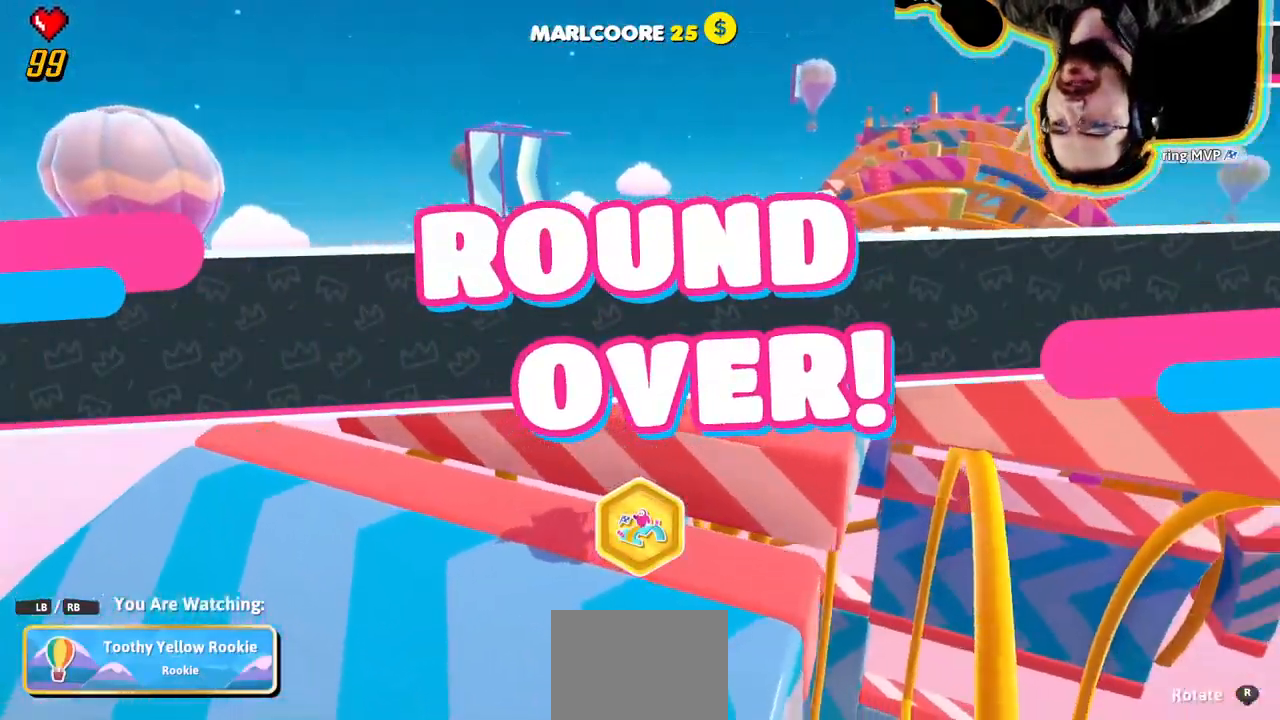
{"buttons": [], "left_stick": "center", "right_stick": "up"}
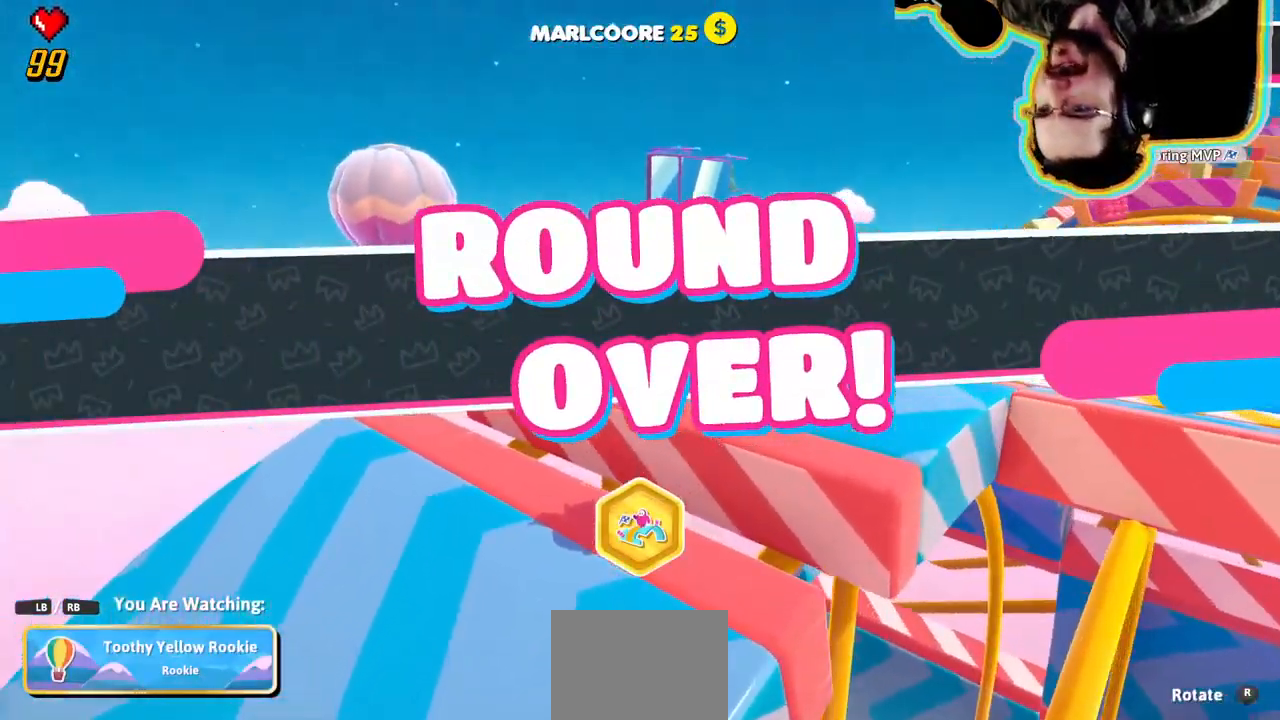
{"buttons": [], "left_stick": "center", "right_stick": "center", "events": [[16, "right_stick", "center"], [333, "right_stick", "up"], [450, "right_stick", "center"]]}
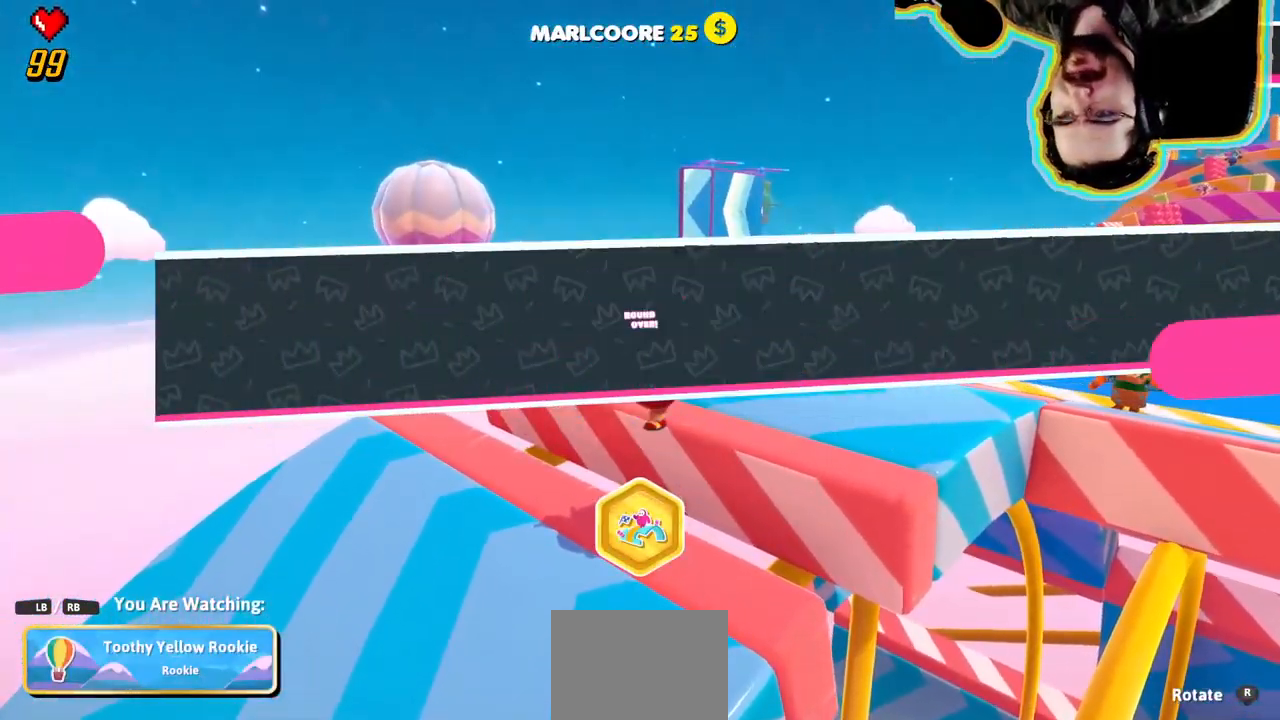
{"buttons": [], "left_stick": "center", "right_stick": "center", "events": [[333, "right_stick", "up-right"], [416, "right_stick", "center"]]}